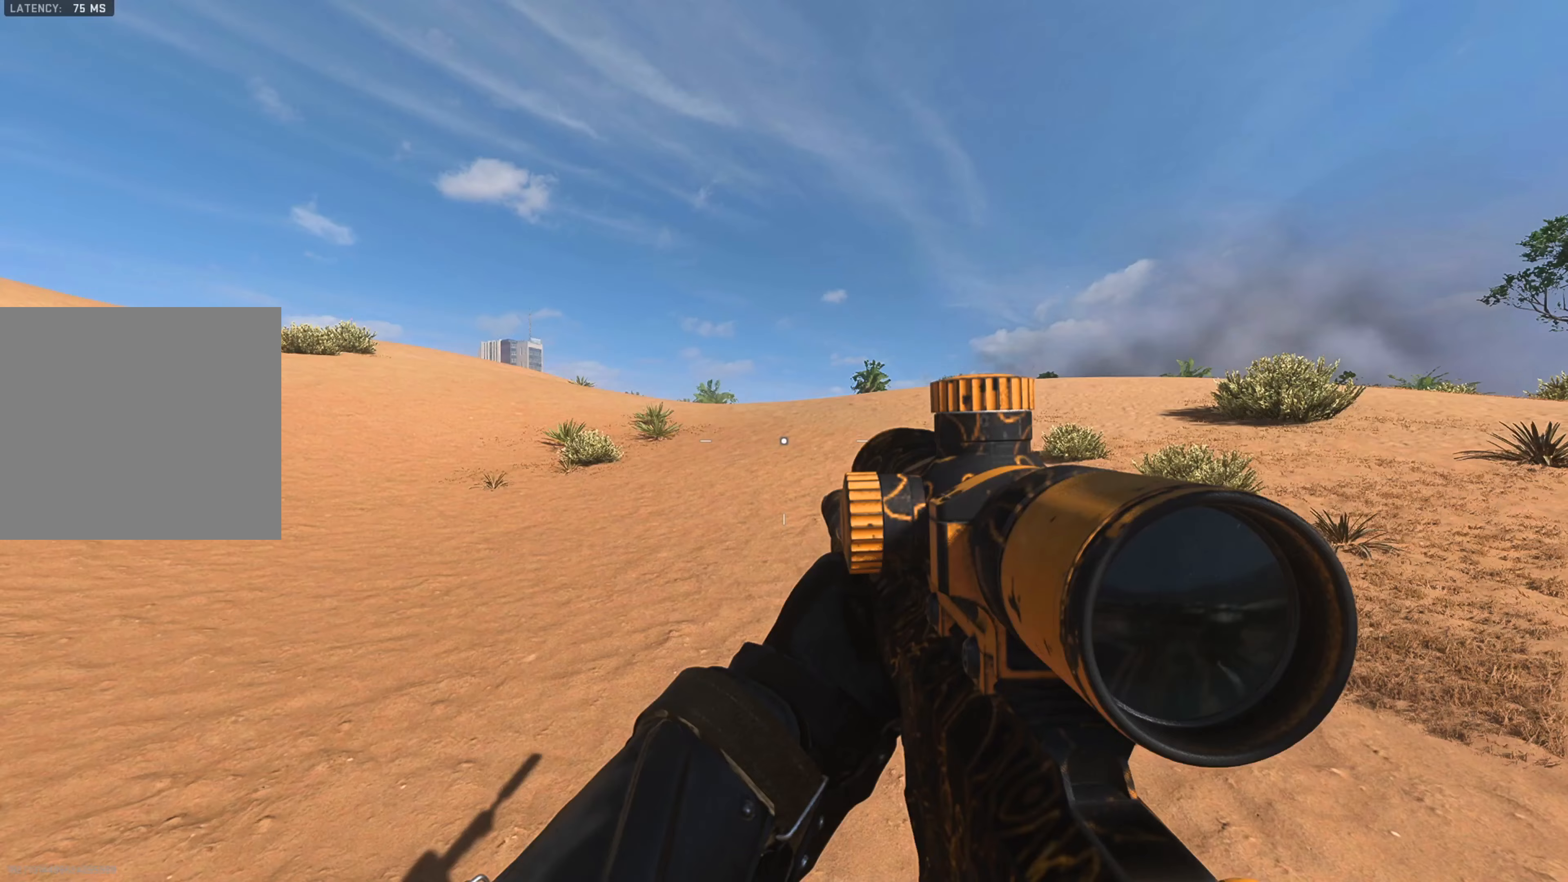
Gameplay with a controller (Xbox layout); each line is a JSON object with the inputs held at the frame after it. "events" lists button and stick changes between this image and that frame as [ms after this image, input, new state], when the widget could be followed in between.
{"buttons": [], "left_stick": "center", "right_stick": "center", "events": []}
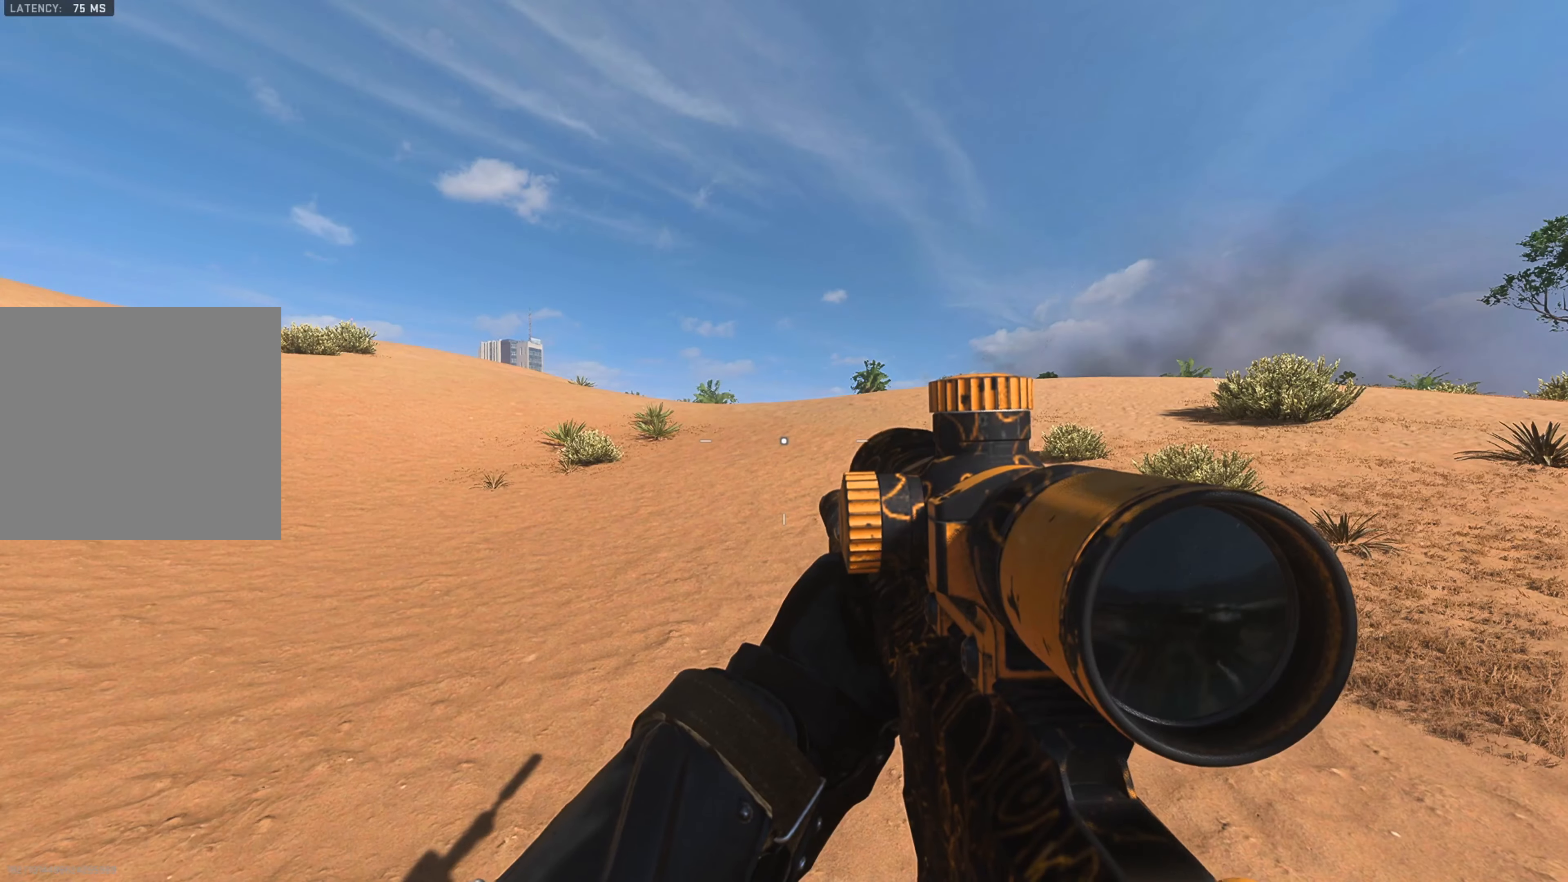
{"buttons": ["DPAD_LEFT"], "left_stick": "center", "right_stick": "center", "events": [[283, "DPAD_LEFT", "down"]]}
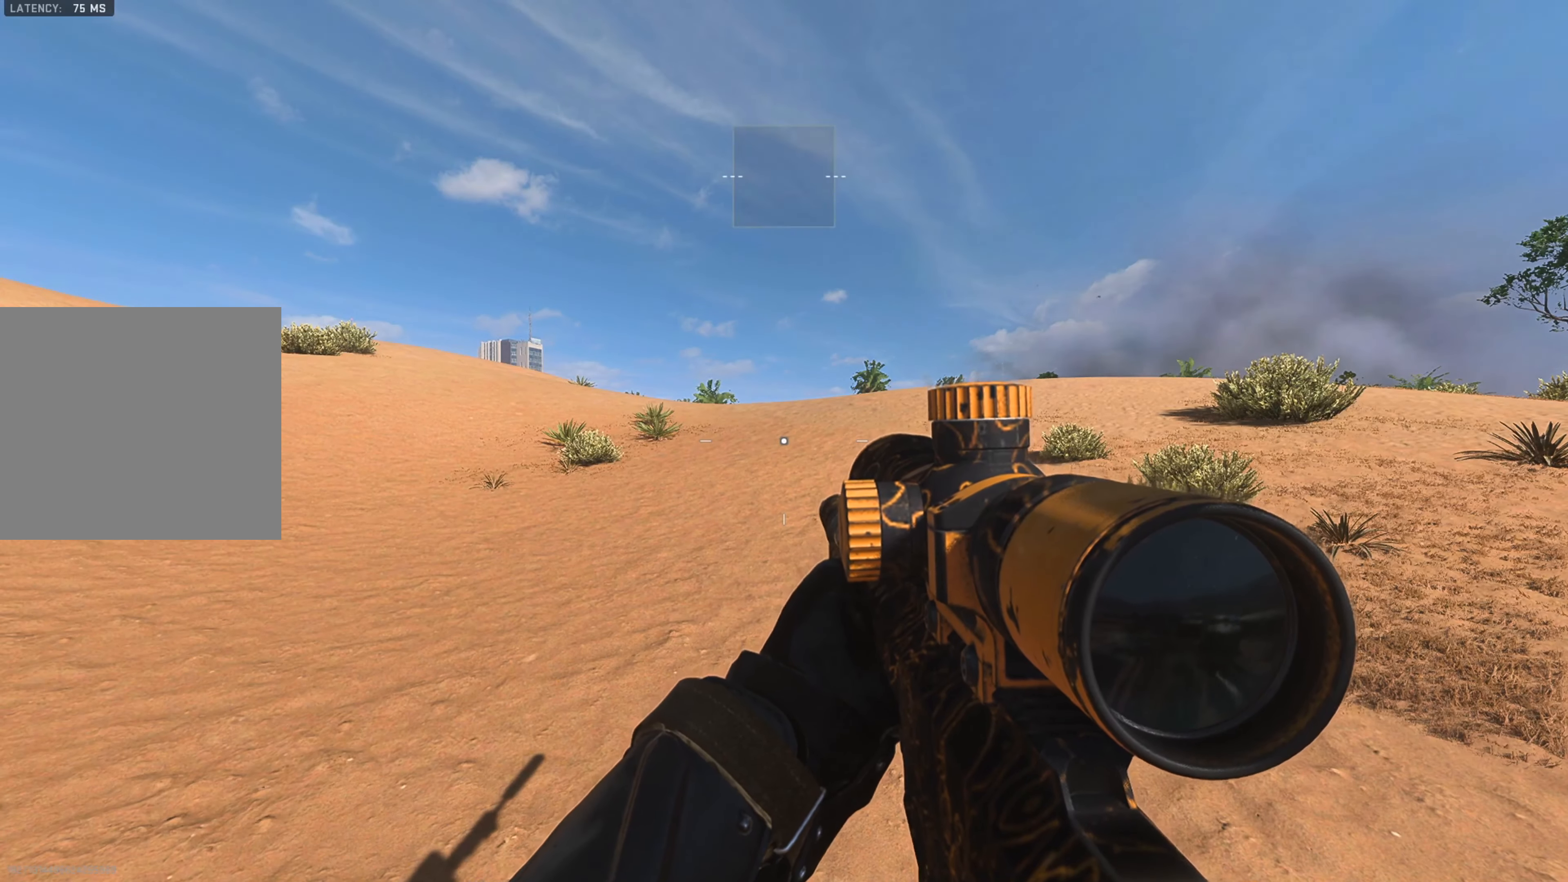
{"buttons": ["DPAD_LEFT"], "left_stick": "center", "right_stick": "center", "events": []}
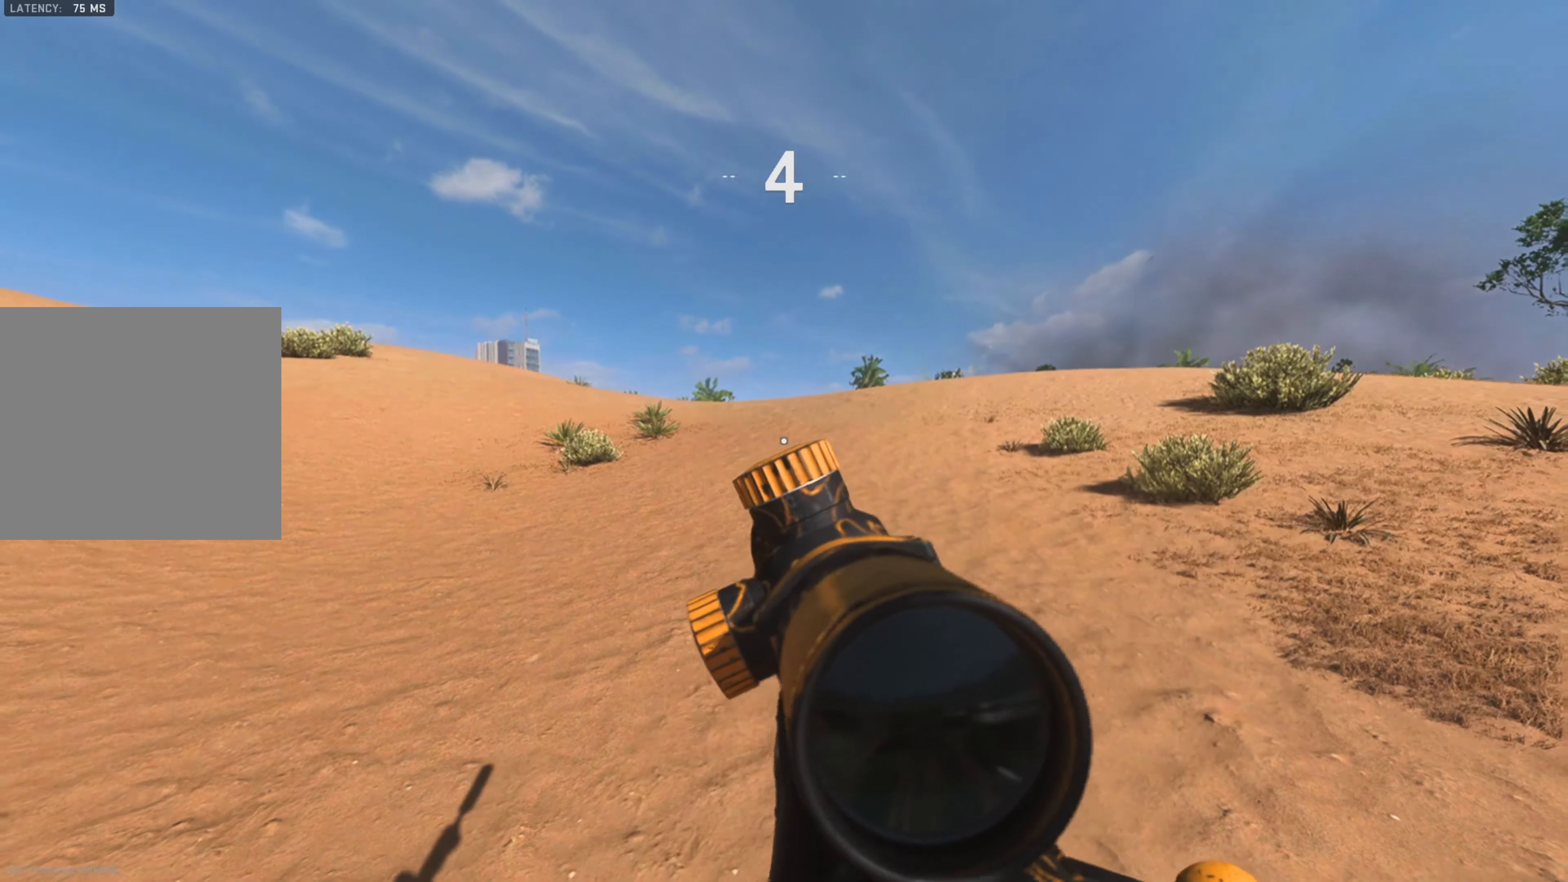
{"buttons": [], "left_stick": "center", "right_stick": "center", "events": [[433, "DPAD_LEFT", "up"]]}